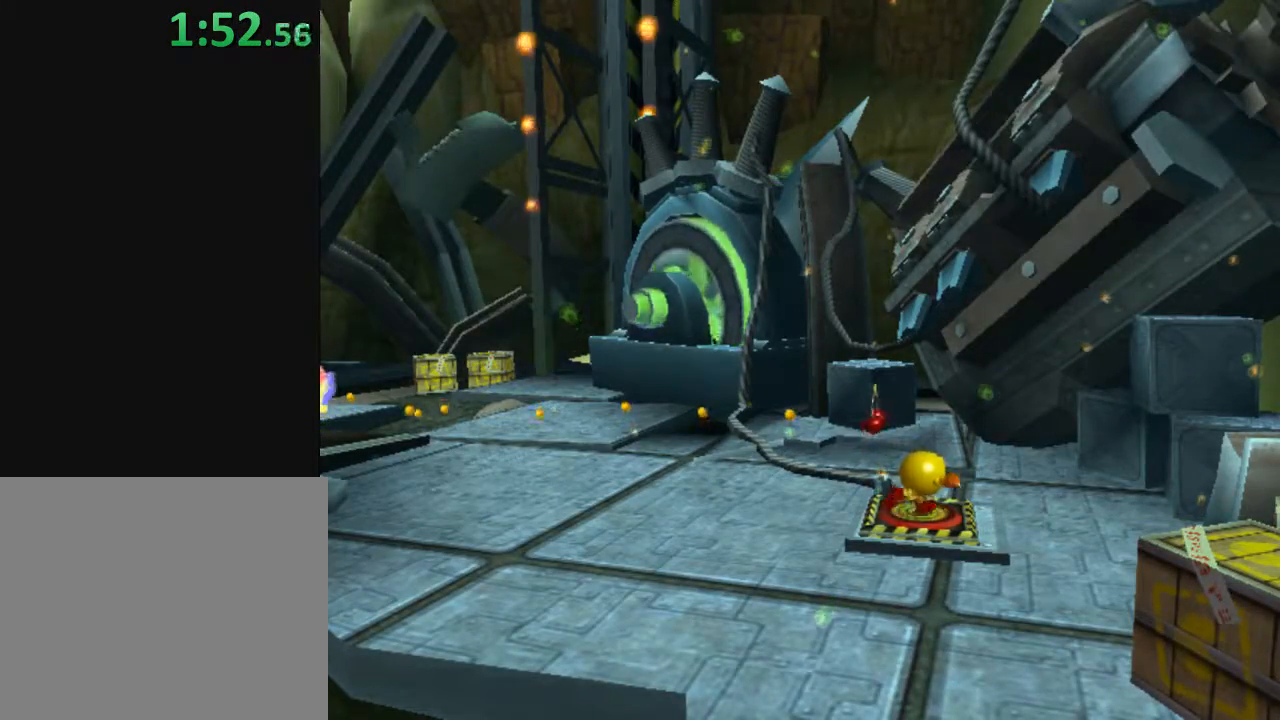
Gameplay with a controller (Xbox layout); each line is a JSON object with the inputs held at the frame after it. "events" lists button and stick changes between this image and that frame as [ms after this image, input, new state], when the widget could be followed in between. Not read: L3 R2 R3.
{"buttons": ["Y"], "left_stick": "center", "right_stick": "center", "events": []}
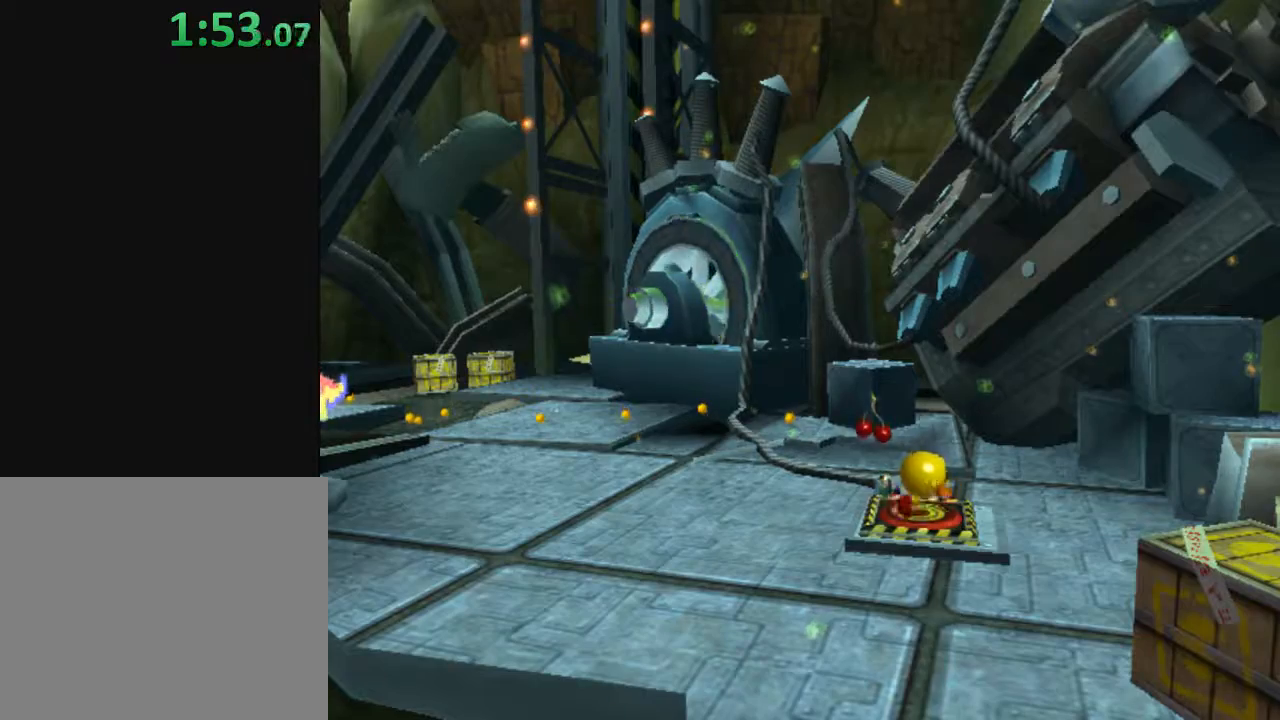
{"buttons": ["Y"], "left_stick": "center", "right_stick": "center", "events": []}
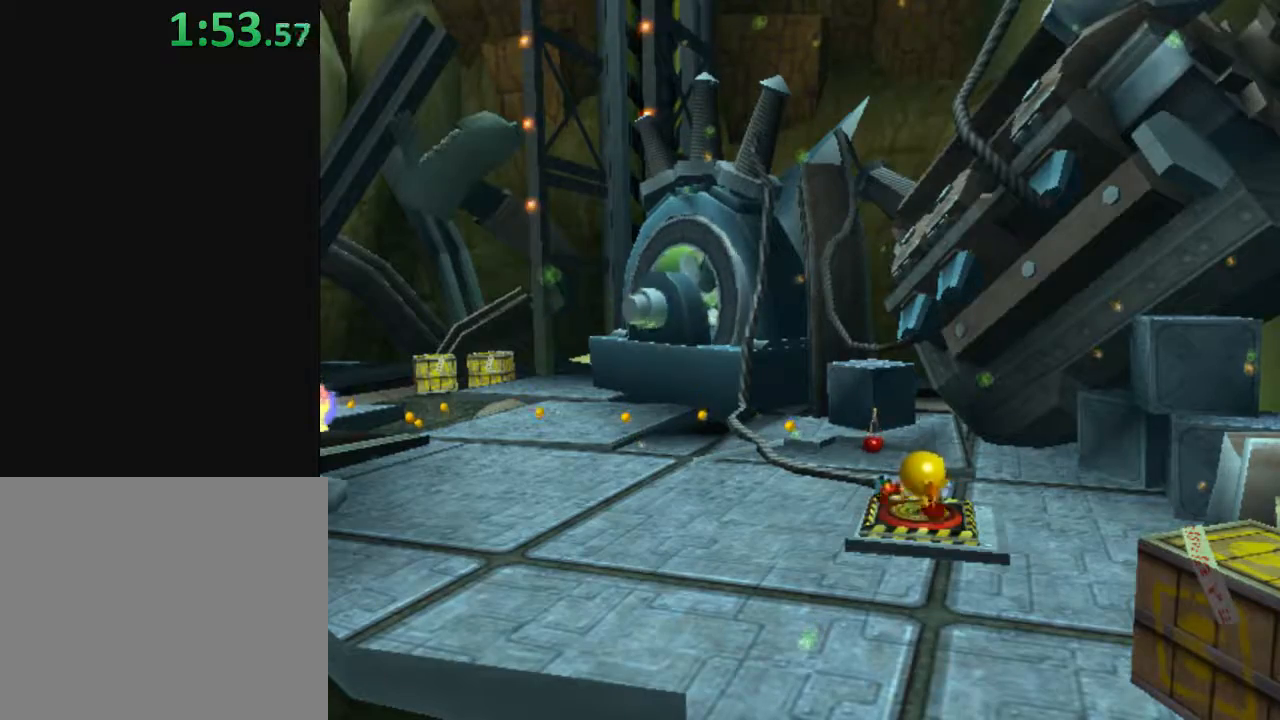
{"buttons": ["Y"], "left_stick": "center", "right_stick": "center", "events": []}
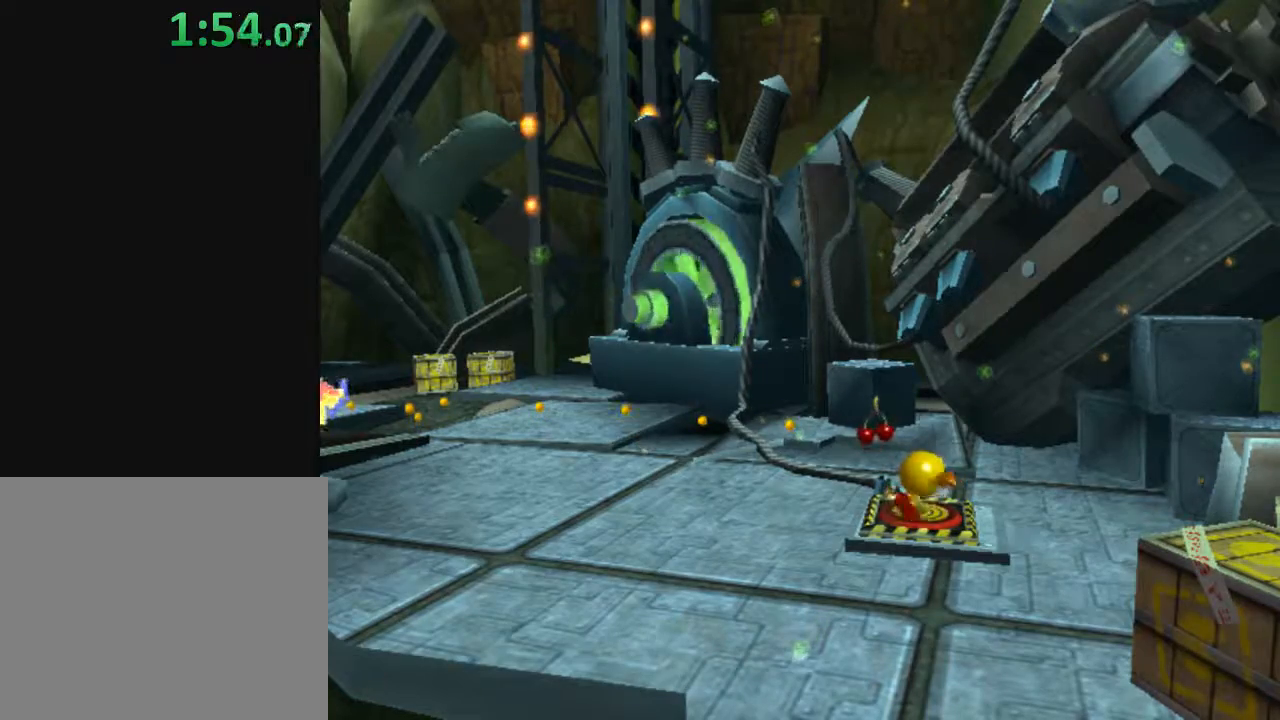
{"buttons": ["Y"], "left_stick": "center", "right_stick": "center", "events": []}
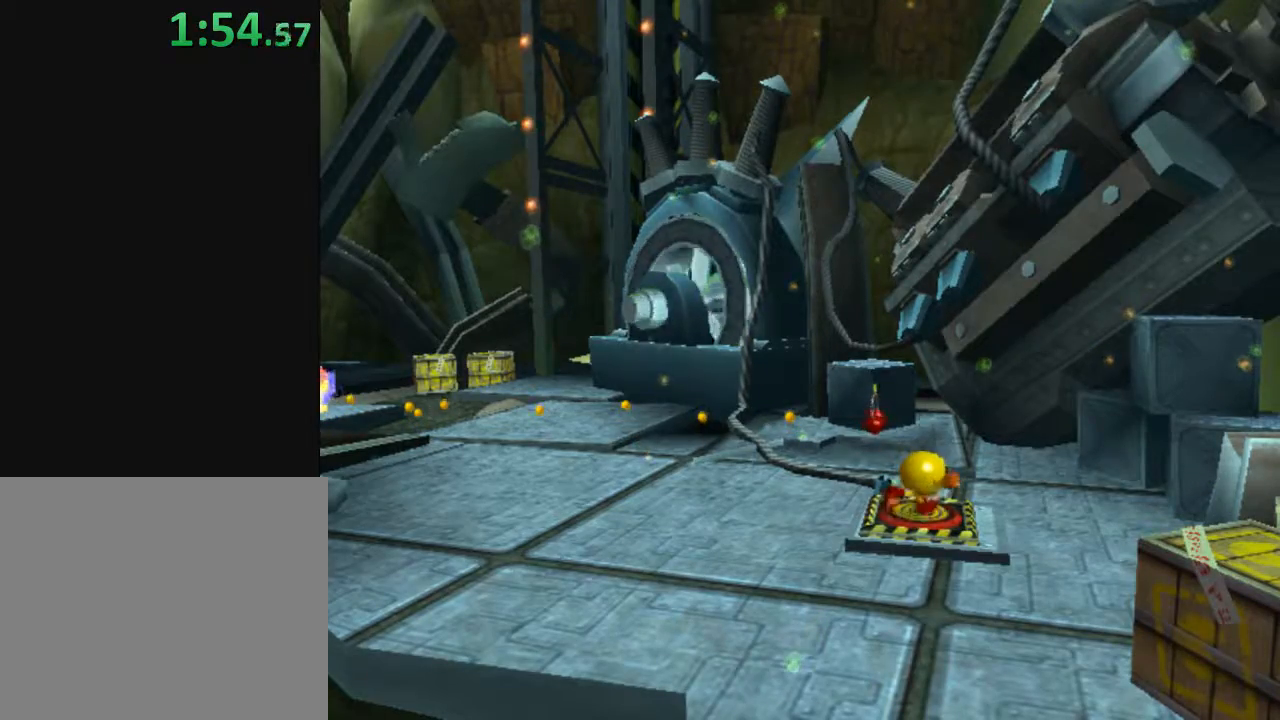
{"buttons": ["Y"], "left_stick": "center", "right_stick": "center", "events": []}
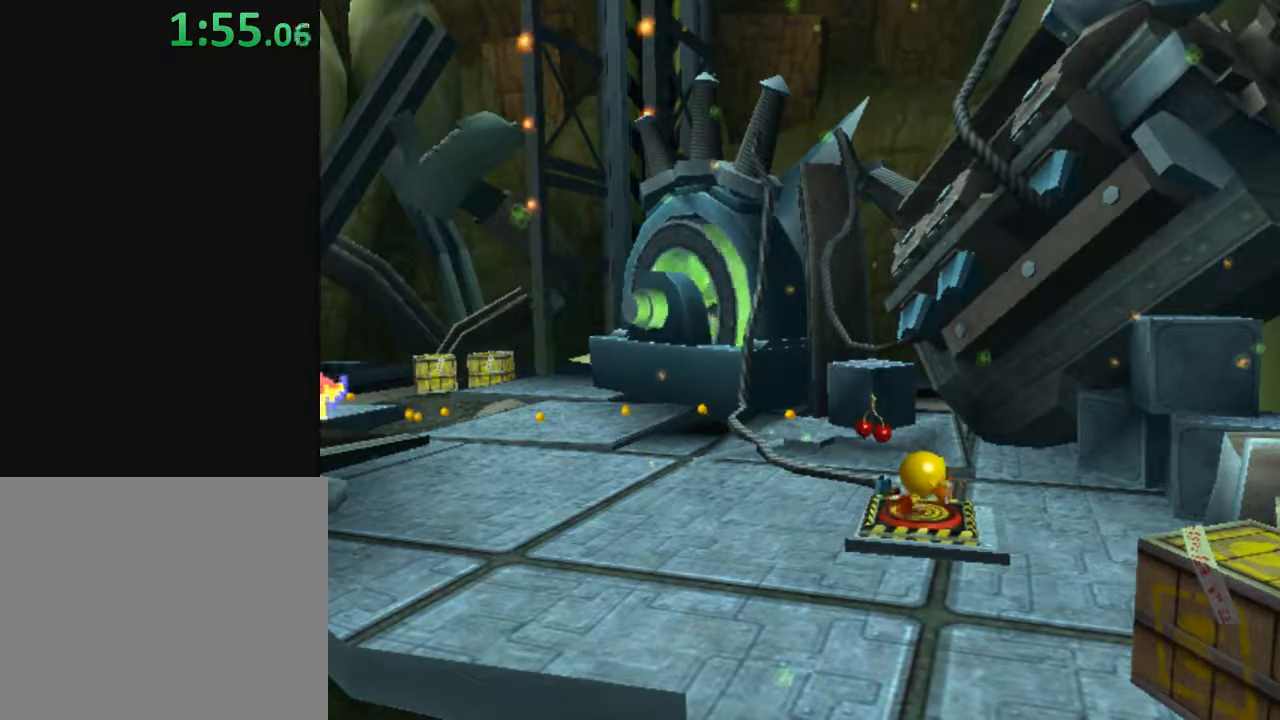
{"buttons": ["Y"], "left_stick": "center", "right_stick": "center", "events": []}
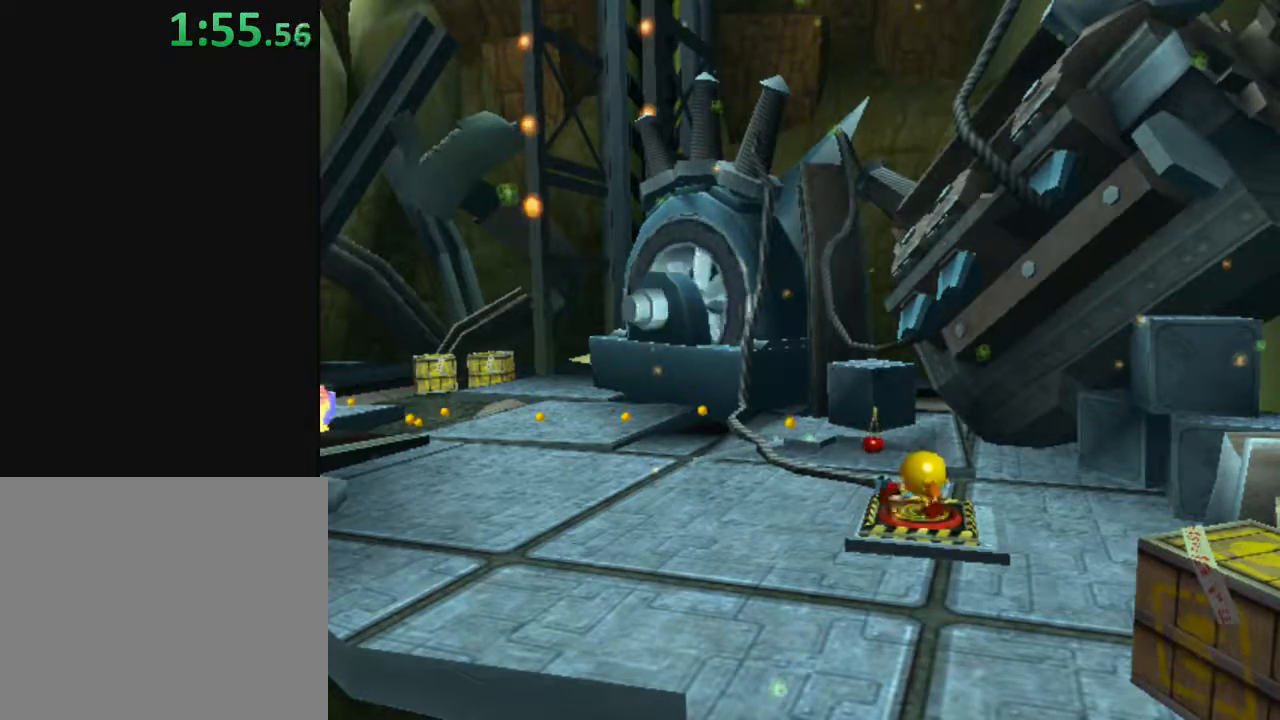
{"buttons": ["Y"], "left_stick": "center", "right_stick": "center", "events": []}
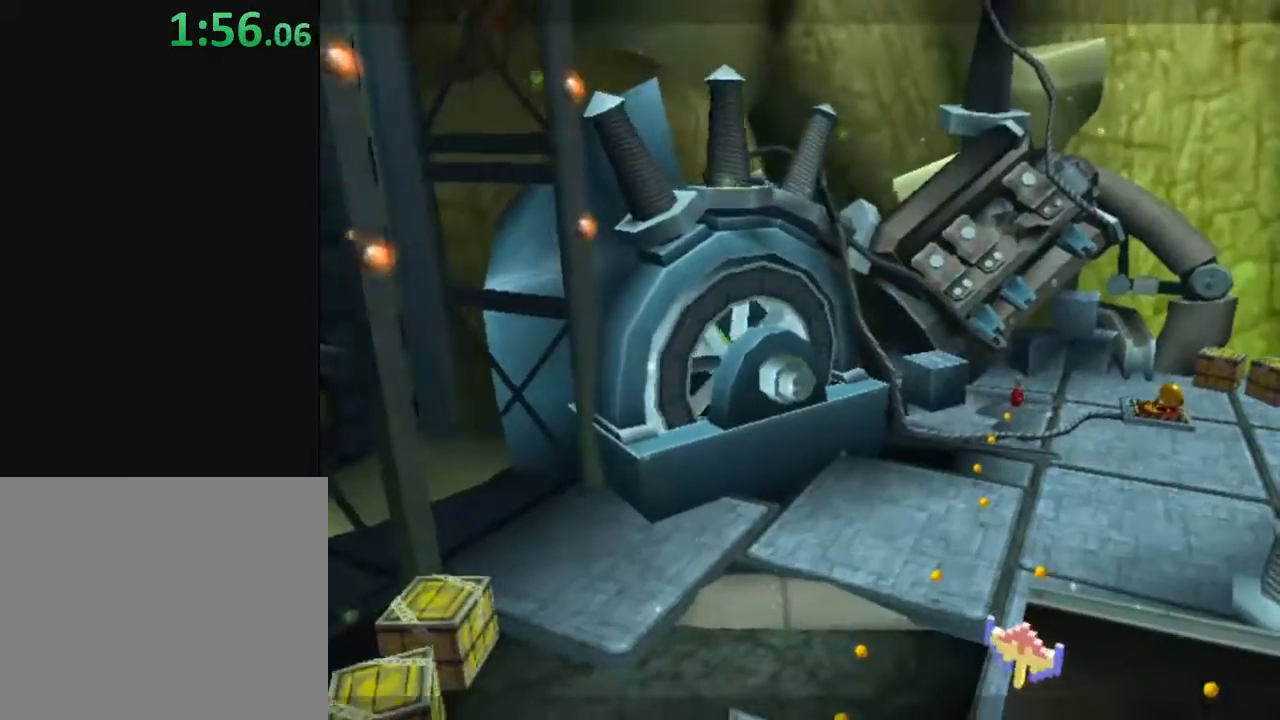
{"buttons": ["L2"], "left_stick": "center", "right_stick": "down", "events": [[100, "Y", "up"], [317, "L2", "down"], [383, "right_stick", "down"]]}
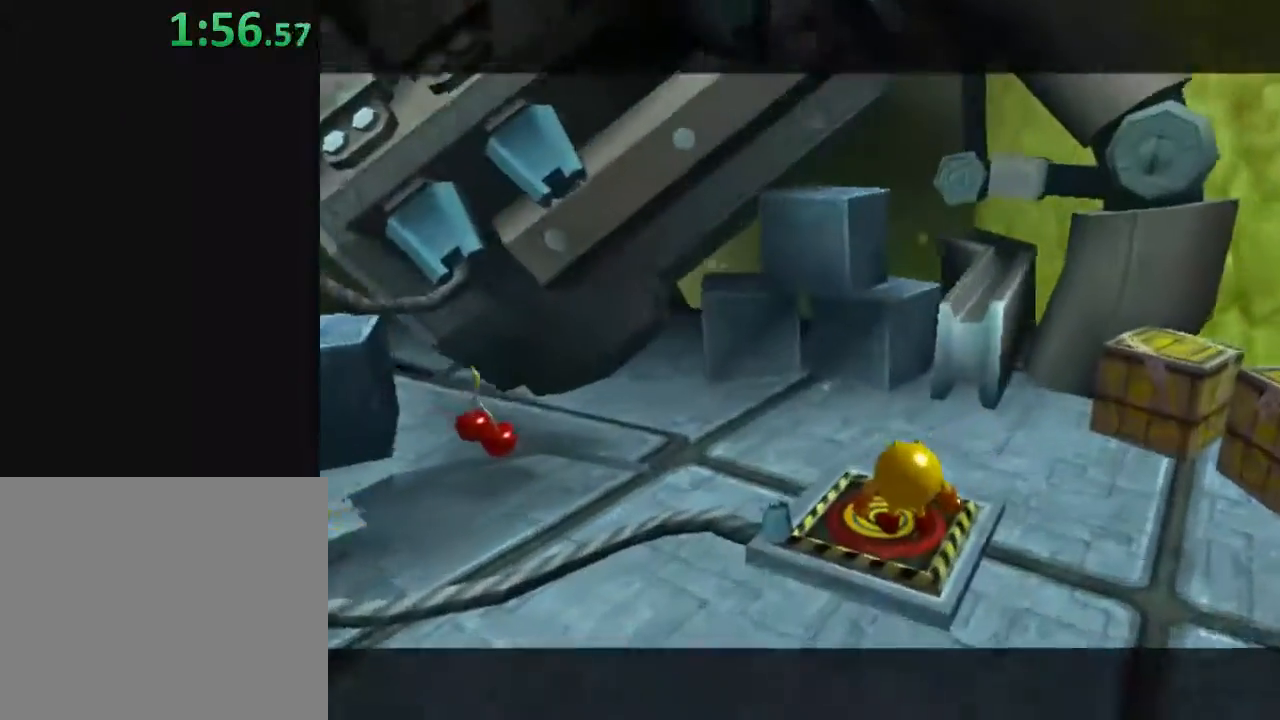
{"buttons": ["L2"], "left_stick": "center", "right_stick": "down", "events": []}
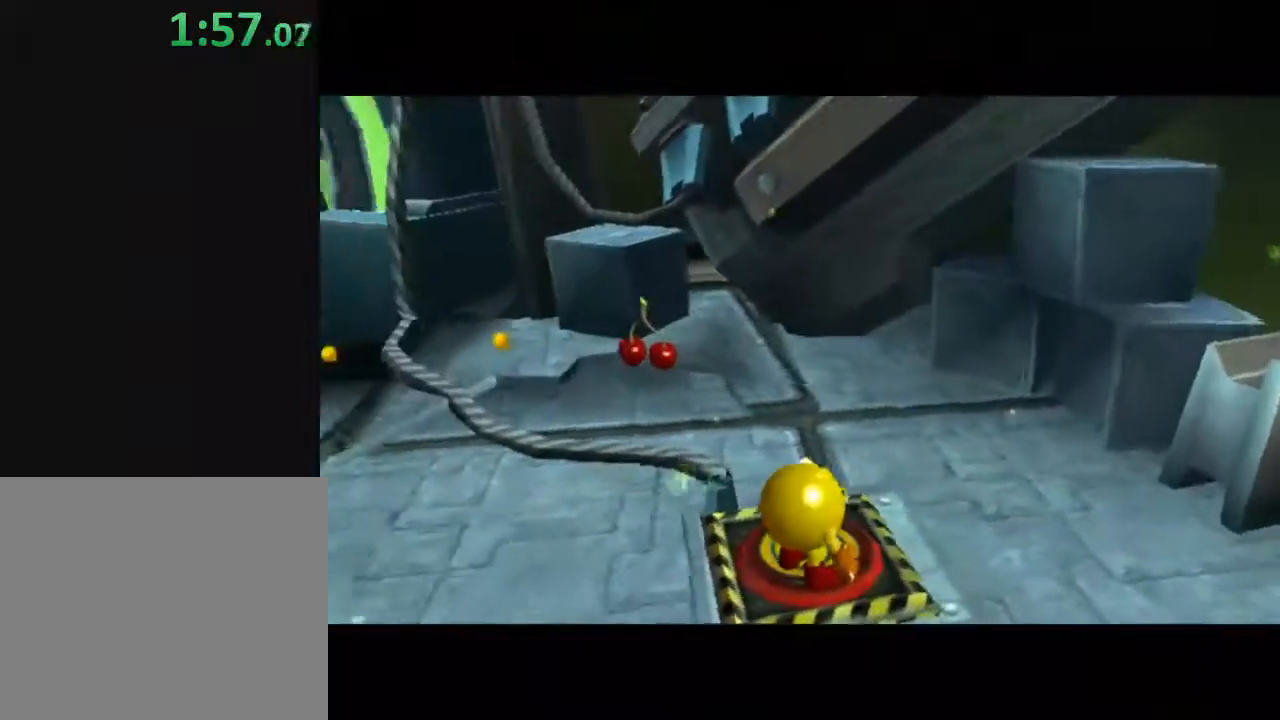
{"buttons": ["L2"], "left_stick": "center", "right_stick": "center", "events": [[183, "right_stick", "center"], [250, "L2", "up"], [500, "L2", "down"]]}
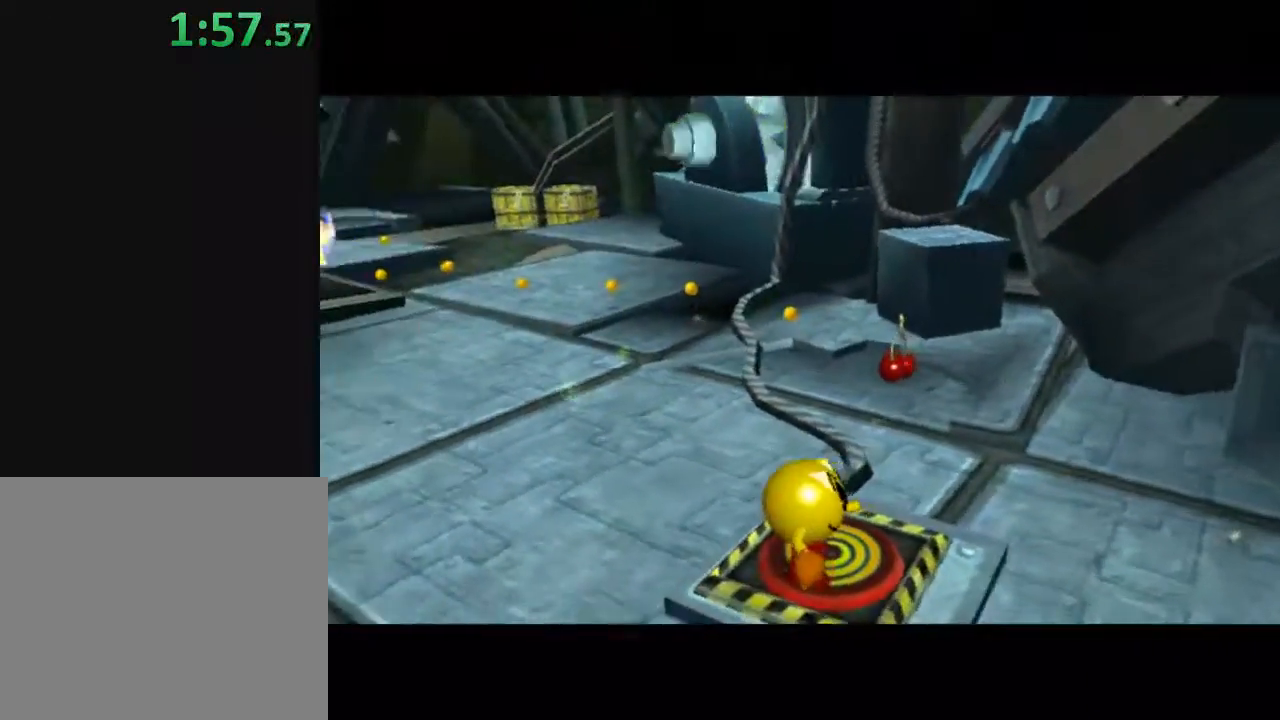
{"buttons": [], "left_stick": "center", "right_stick": "center", "events": [[33, "right_stick", "down"], [133, "L2", "up"], [150, "right_stick", "center"]]}
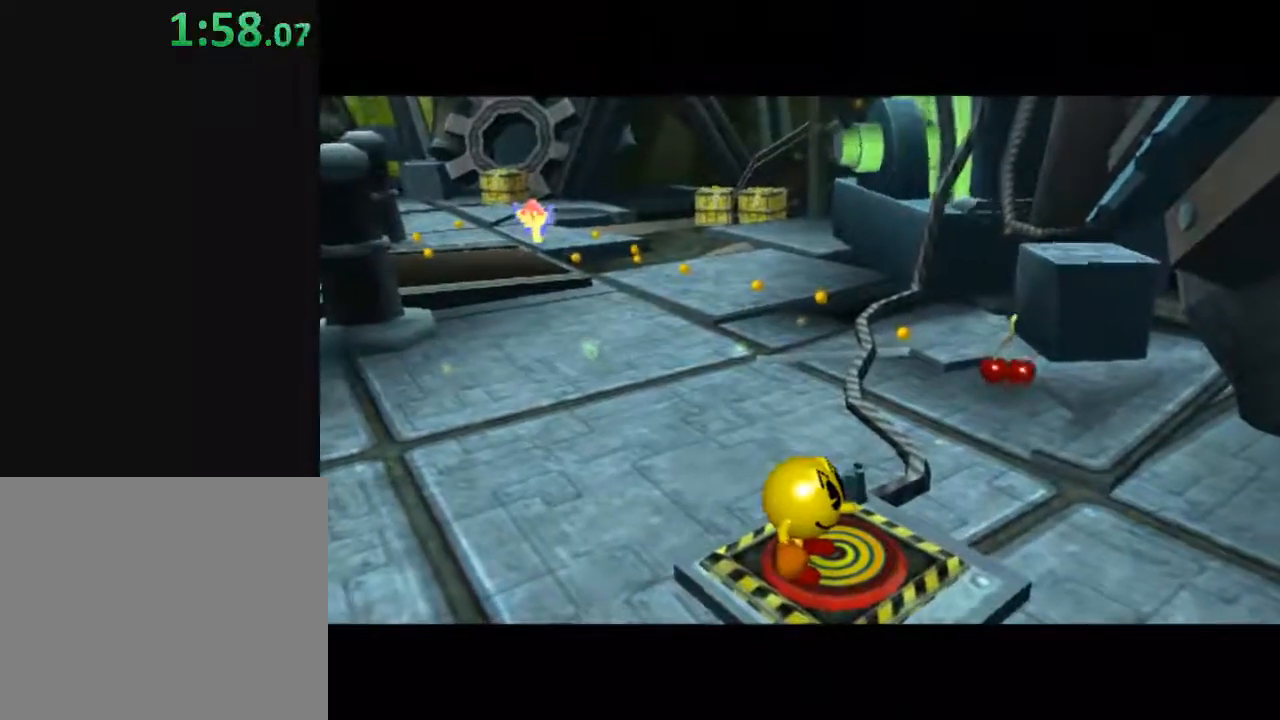
{"buttons": [], "left_stick": "center", "right_stick": "center", "events": []}
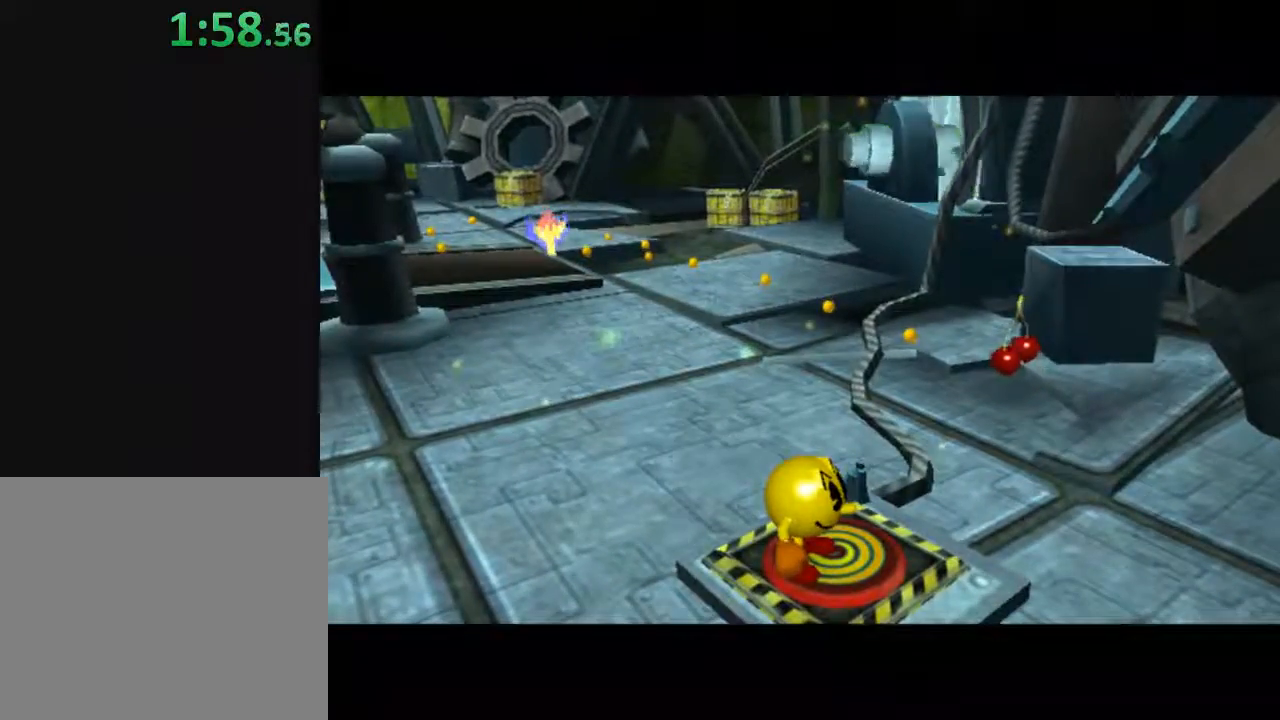
{"buttons": [], "left_stick": "center", "right_stick": "center", "events": []}
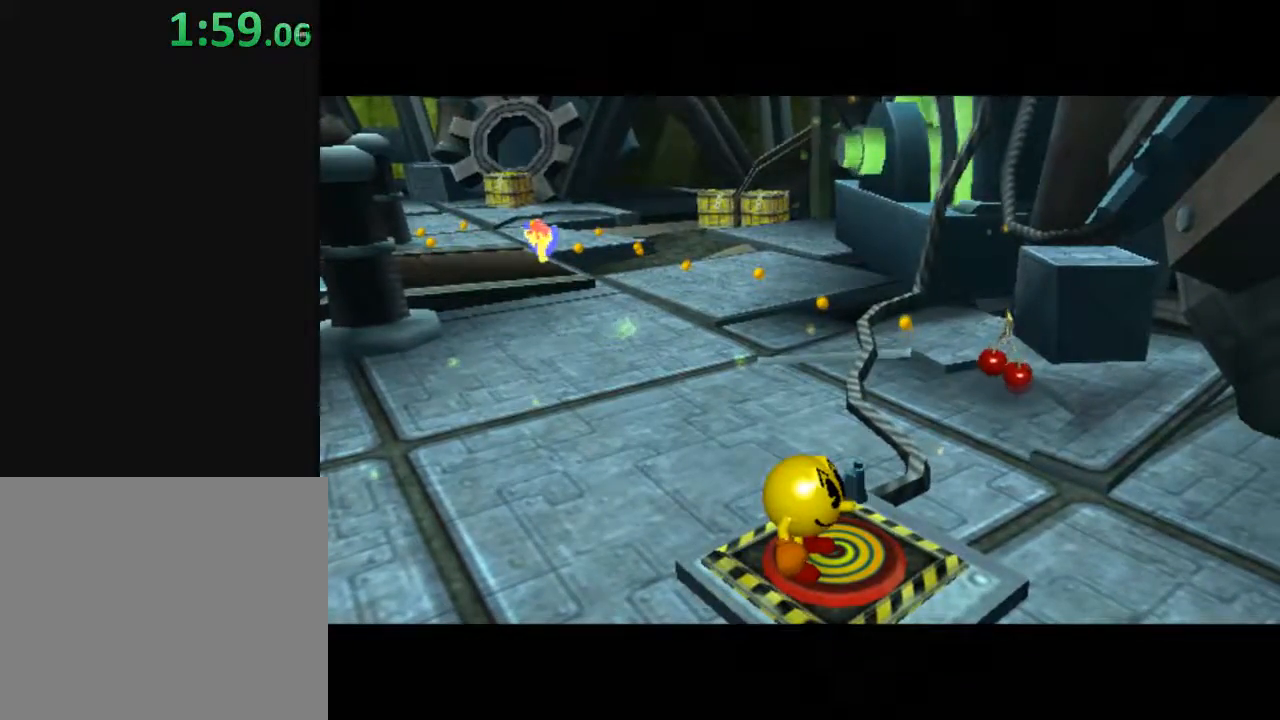
{"buttons": [], "left_stick": "up", "right_stick": "center", "events": [[417, "left_stick", "up"]]}
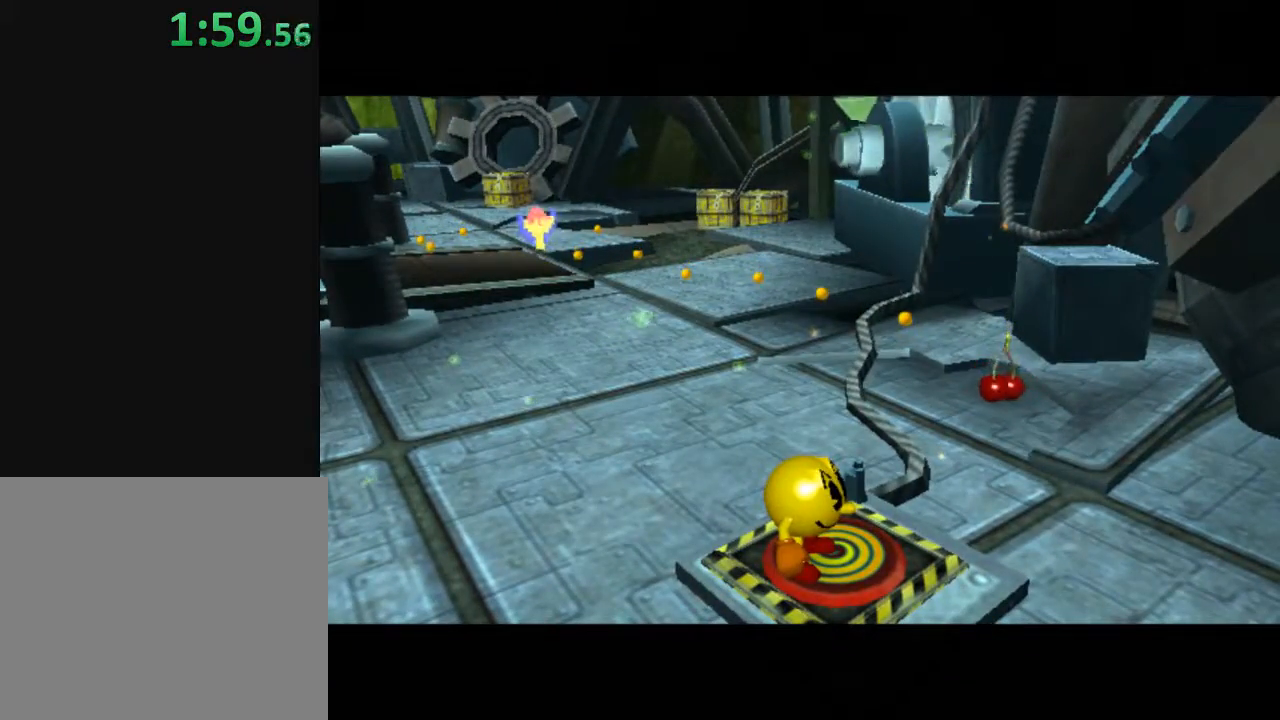
{"buttons": [], "left_stick": "up", "right_stick": "center", "events": []}
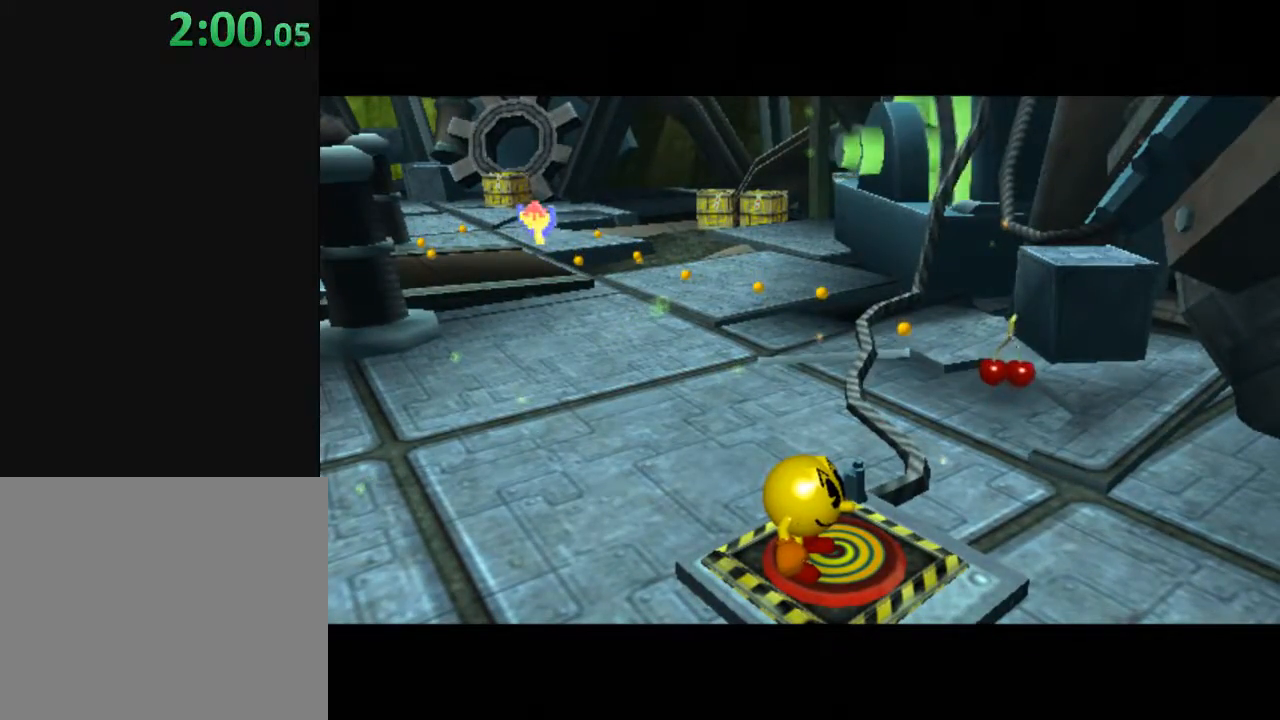
{"buttons": [], "left_stick": "up", "right_stick": "center", "events": []}
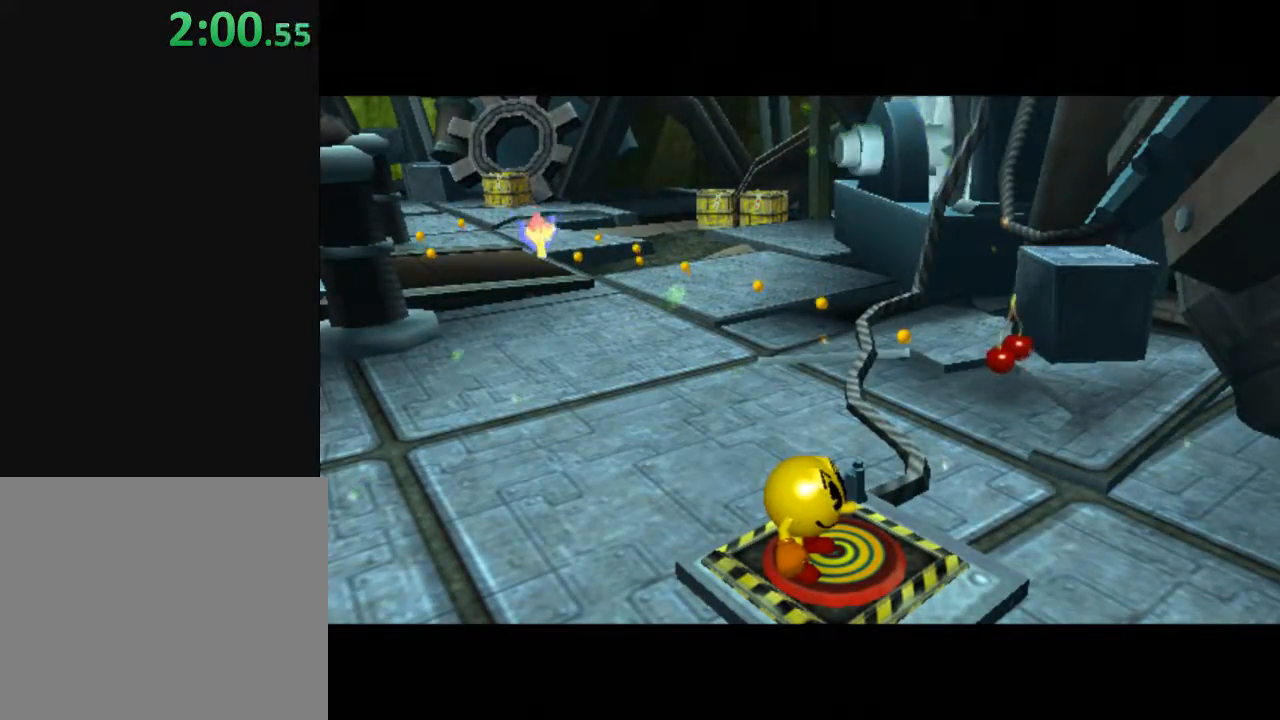
{"buttons": [], "left_stick": "up", "right_stick": "center", "events": []}
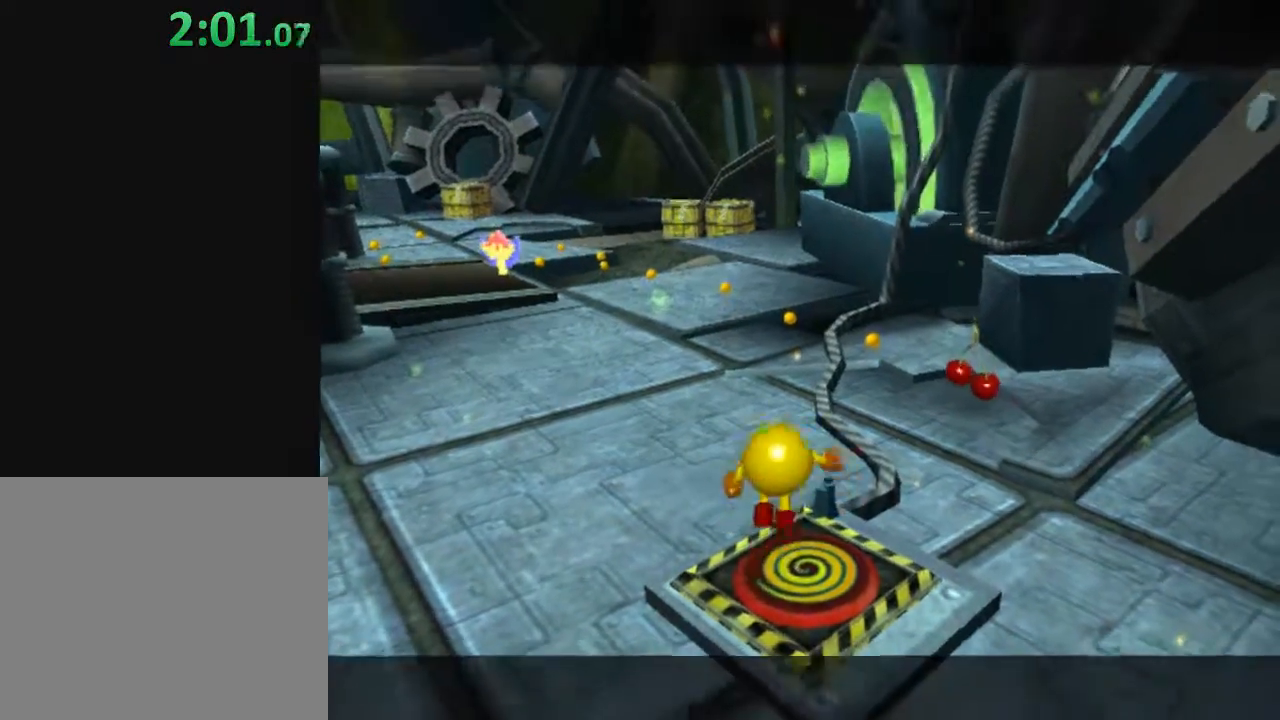
{"buttons": ["Y"], "left_stick": "left", "right_stick": "center", "events": [[67, "Y", "down"], [200, "left_stick", "center"], [317, "left_stick", "left"]]}
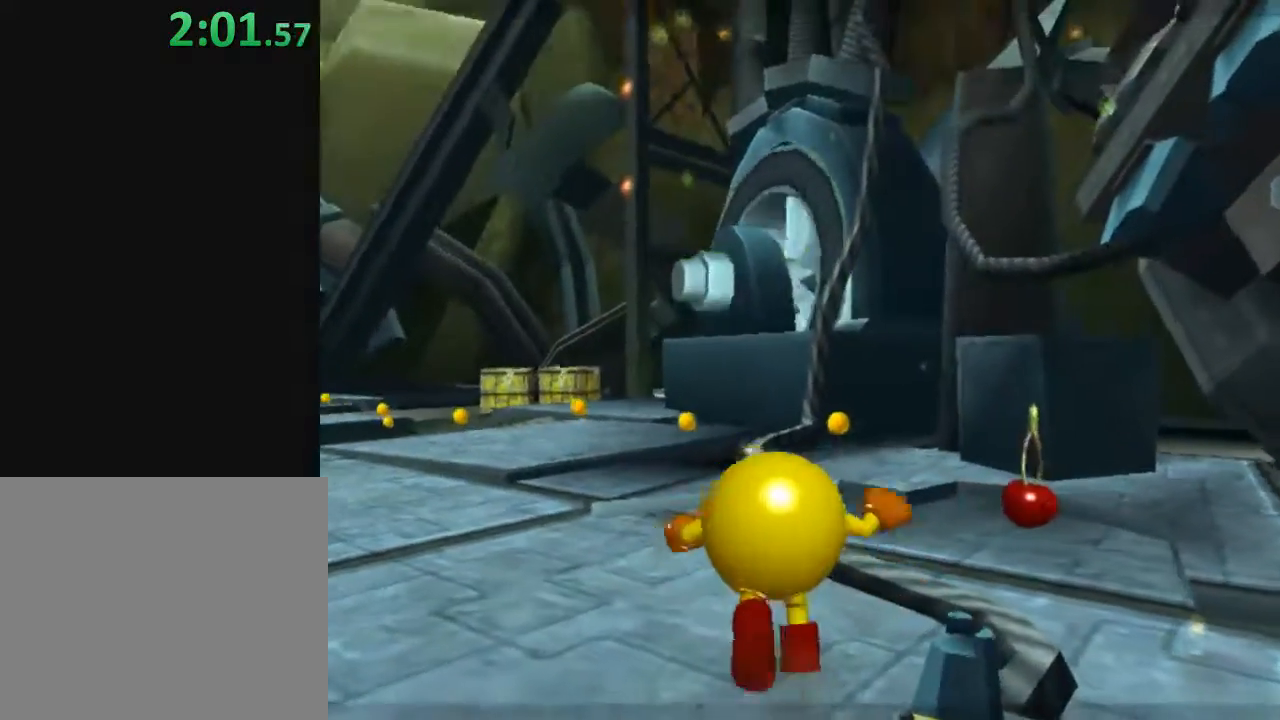
{"buttons": [], "left_stick": "up", "right_stick": "center", "events": [[100, "left_stick", "up"], [283, "Y", "up"], [317, "left_stick", "up-left"], [450, "left_stick", "up"]]}
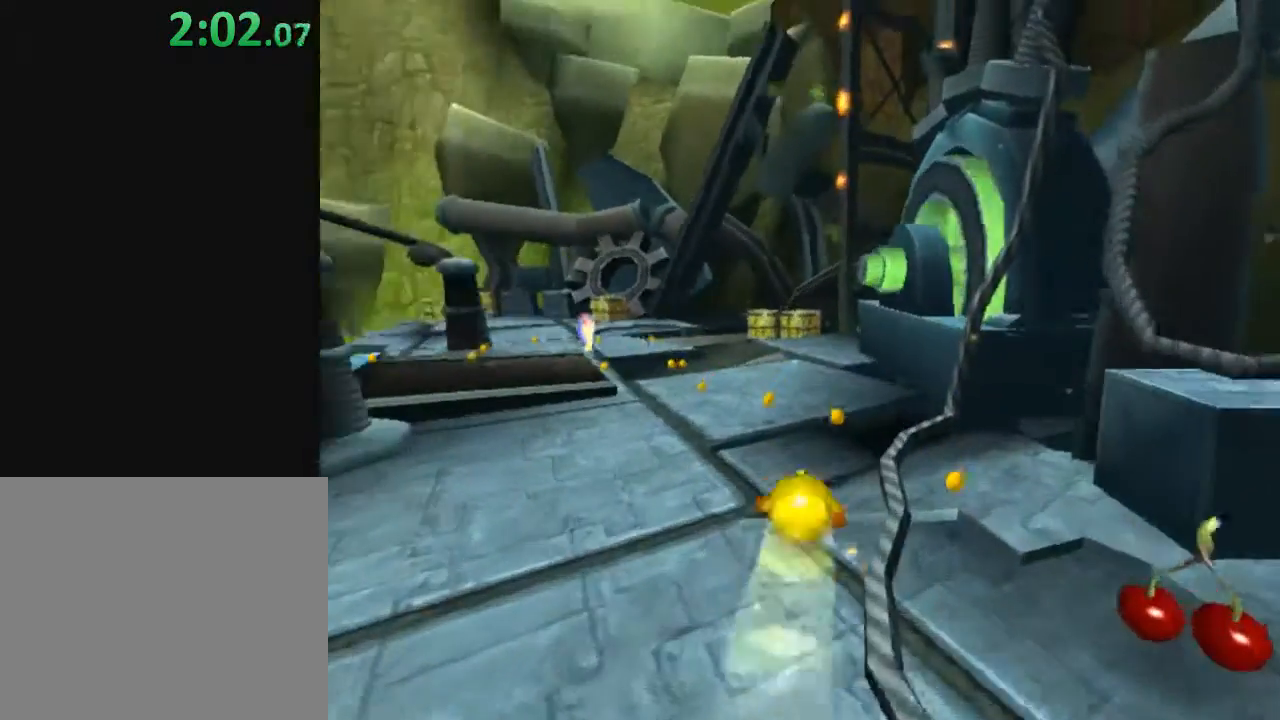
{"buttons": [], "left_stick": "up", "right_stick": "center", "events": []}
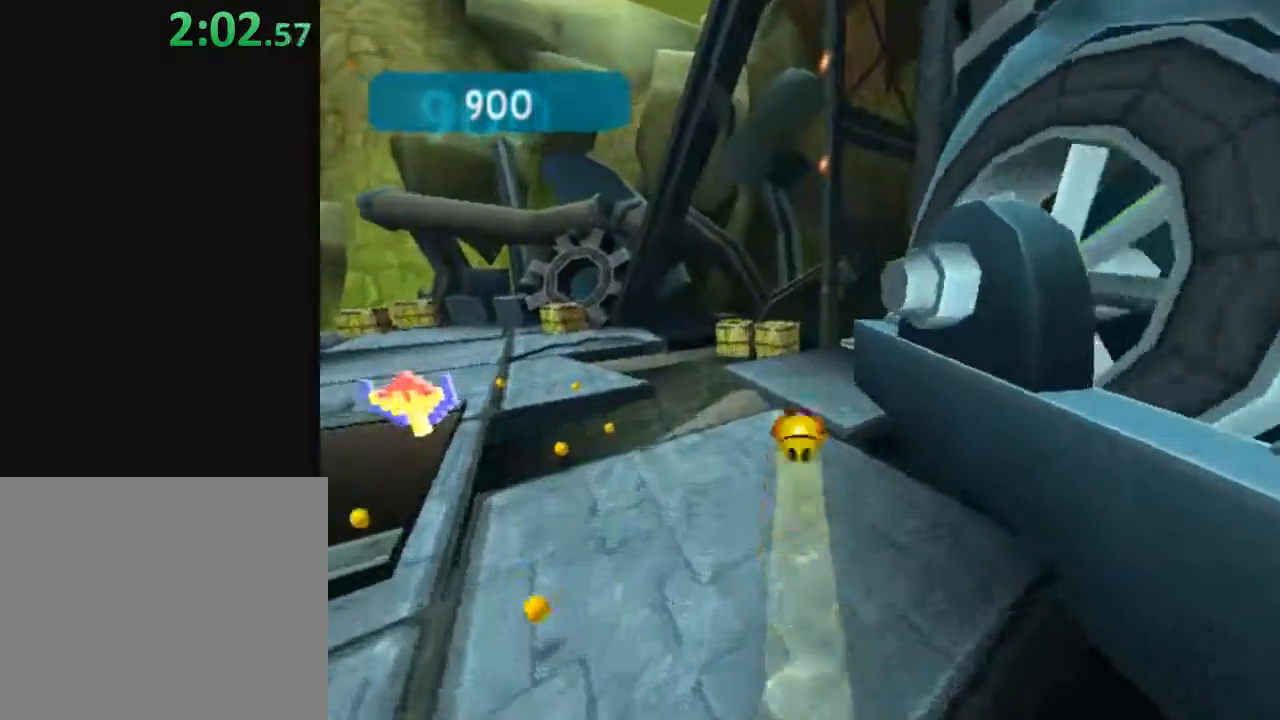
{"buttons": [], "left_stick": "up", "right_stick": "center", "events": [[17, "X", "down"], [33, "left_stick", "up-right"], [250, "X", "up"], [267, "left_stick", "up"]]}
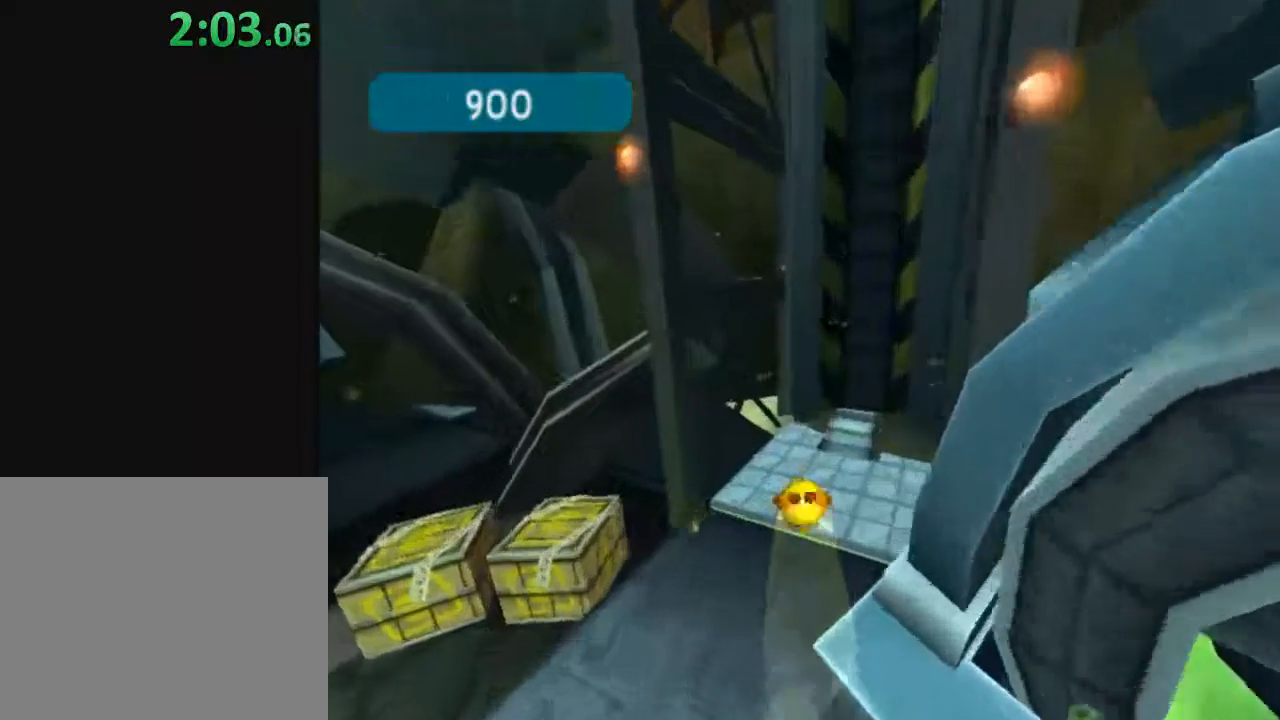
{"buttons": ["X"], "left_stick": "center", "right_stick": "center", "events": [[100, "left_stick", "up-right"], [217, "left_stick", "up"], [350, "left_stick", "center"], [500, "X", "down"]]}
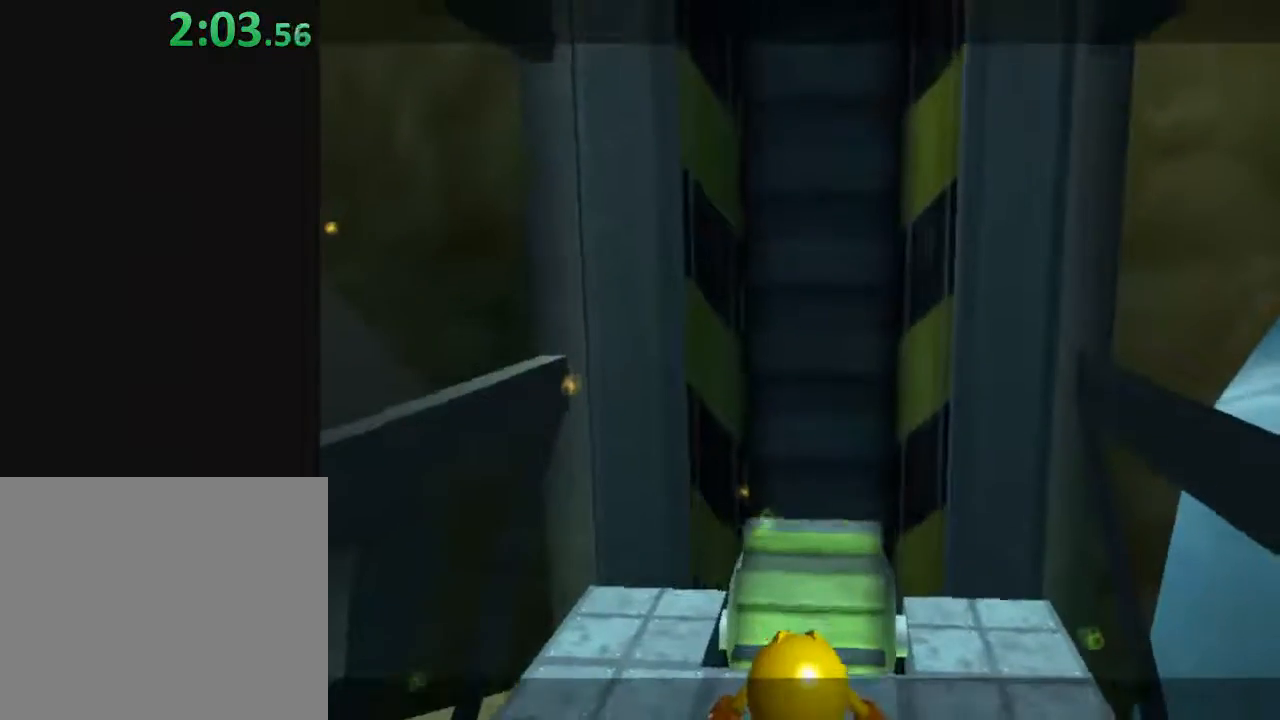
{"buttons": [], "left_stick": "center", "right_stick": "center", "events": [[67, "X", "up"], [217, "X", "down"], [250, "X", "up"], [333, "X", "down"], [383, "X", "up"], [450, "X", "down"], [467, "X", "up"]]}
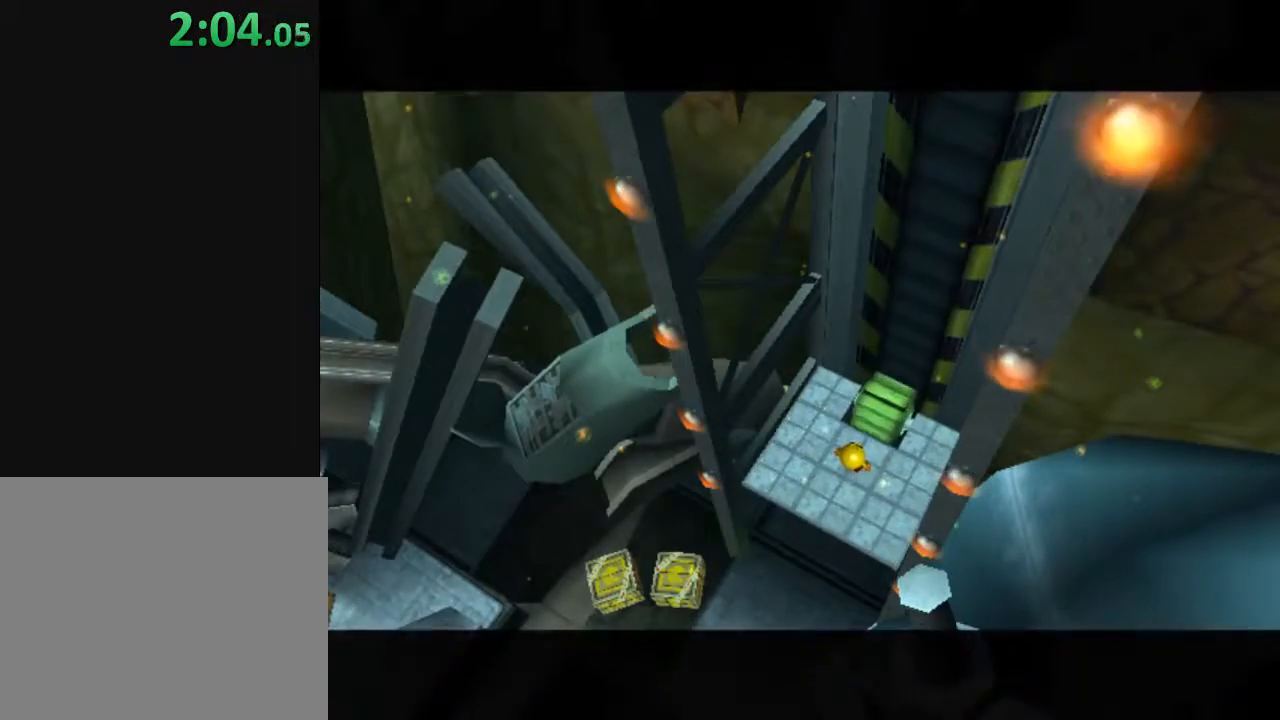
{"buttons": [], "left_stick": "center", "right_stick": "center", "events": [[67, "X", "down"], [100, "X", "up"], [167, "X", "down"], [217, "X", "up"]]}